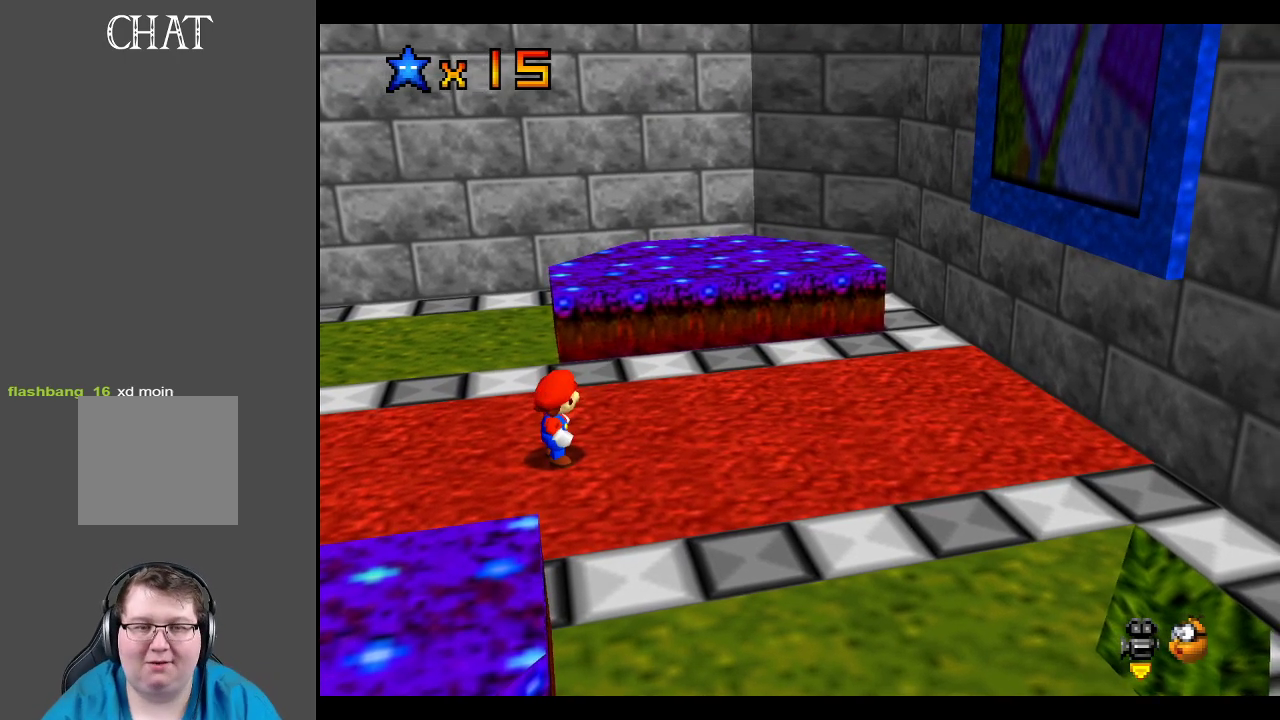
Gameplay with a controller (Xbox layout); each line is a JSON object with the inputs held at the frame after it. "events" lists button and stick changes between this image and that frame as [ms after this image, input, new state], when the widget could be followed in between. Not read: L3 R3.
{"buttons": [], "left_stick": "right", "right_stick": "center", "events": [[17, "left_stick", "right"], [217, "A", "down"], [333, "A", "up"]]}
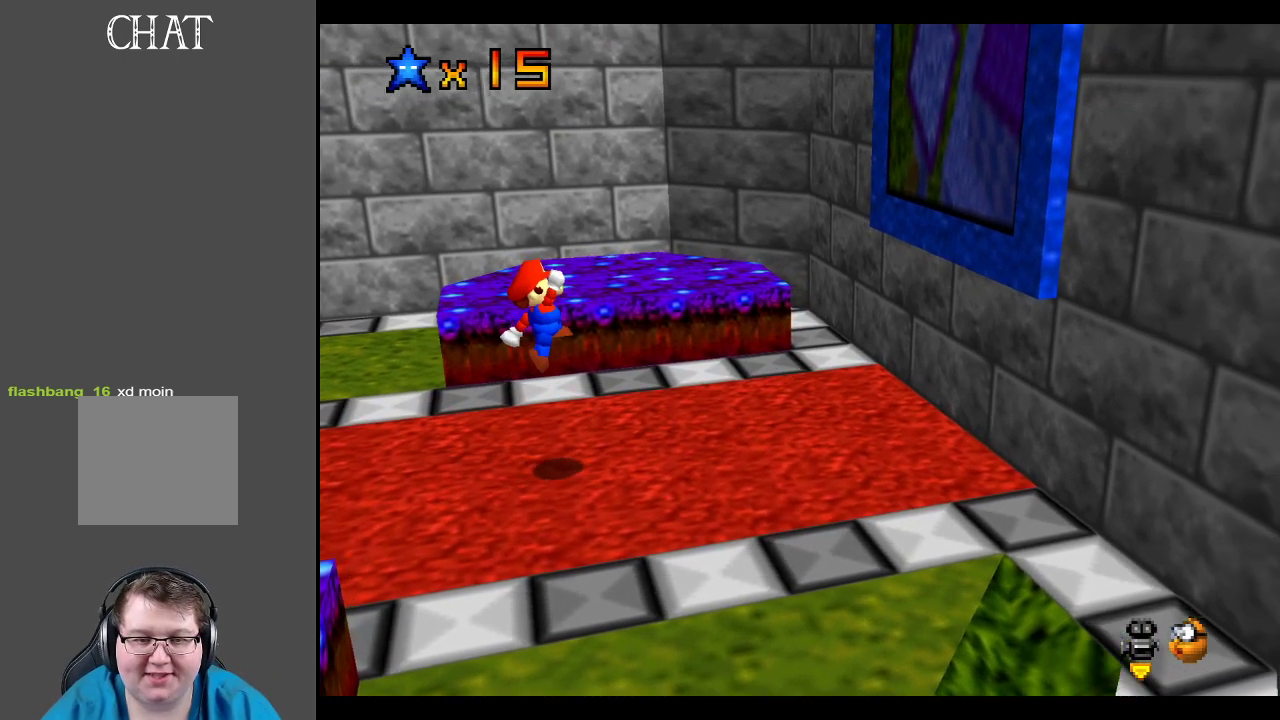
{"buttons": ["A"], "left_stick": "right", "right_stick": "center", "events": [[383, "A", "down"]]}
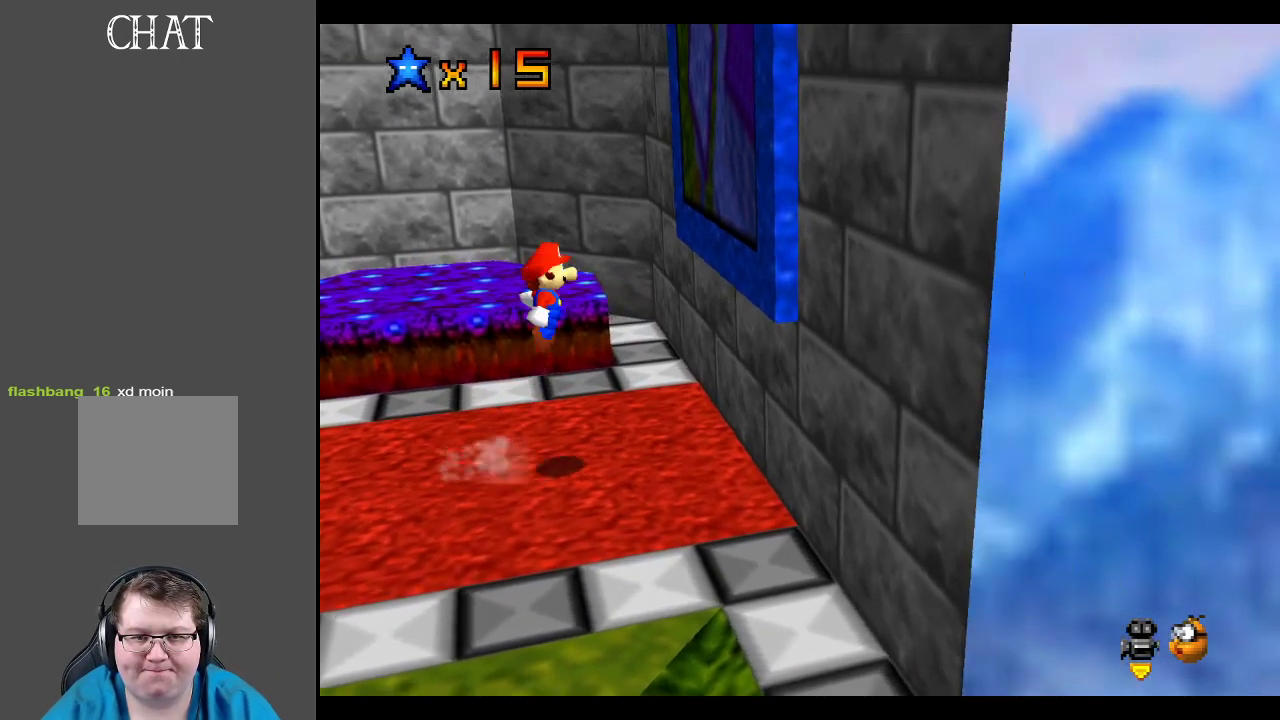
{"buttons": [], "left_stick": "right", "right_stick": "center", "events": [[350, "A", "up"]]}
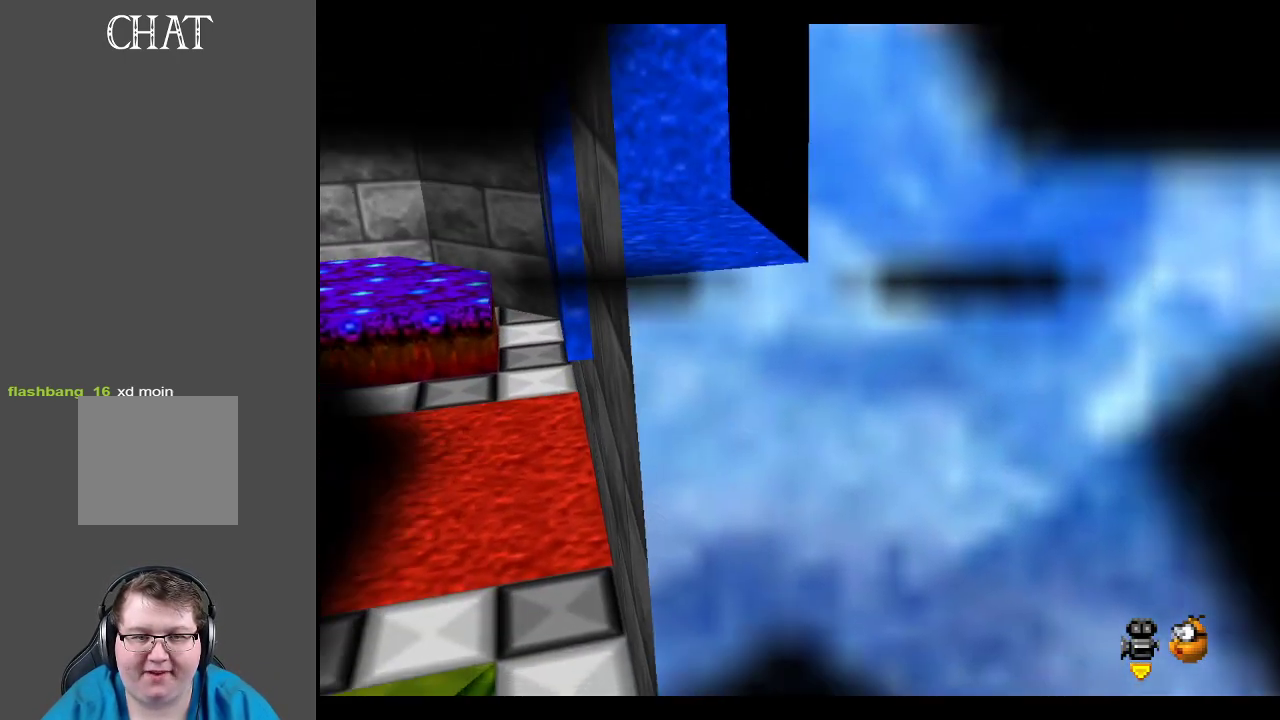
{"buttons": [], "left_stick": "center", "right_stick": "center", "events": [[150, "left_stick", "center"]]}